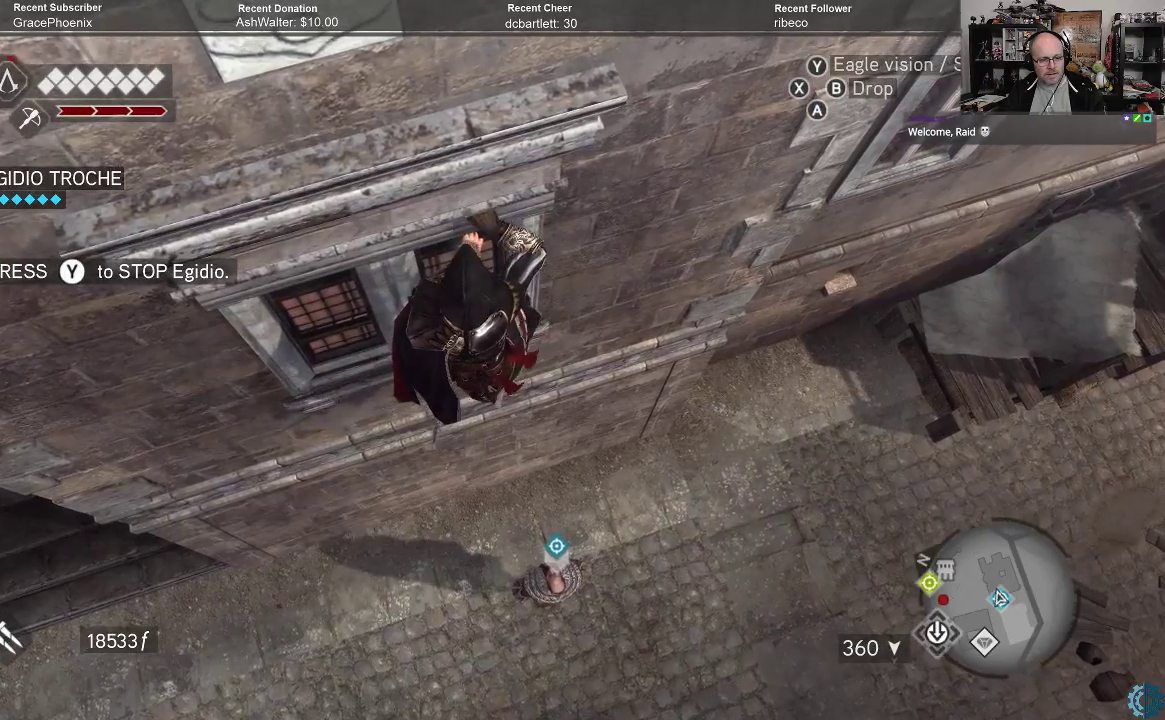
Gameplay with a controller (Xbox layout); each line is a JSON object with the inputs held at the frame after it. "events" lists button and stick changes between this image and that frame as [ms after this image, input, new state], when the widget could be followed in between.
{"buttons": [], "left_stick": "down", "right_stick": "center", "events": []}
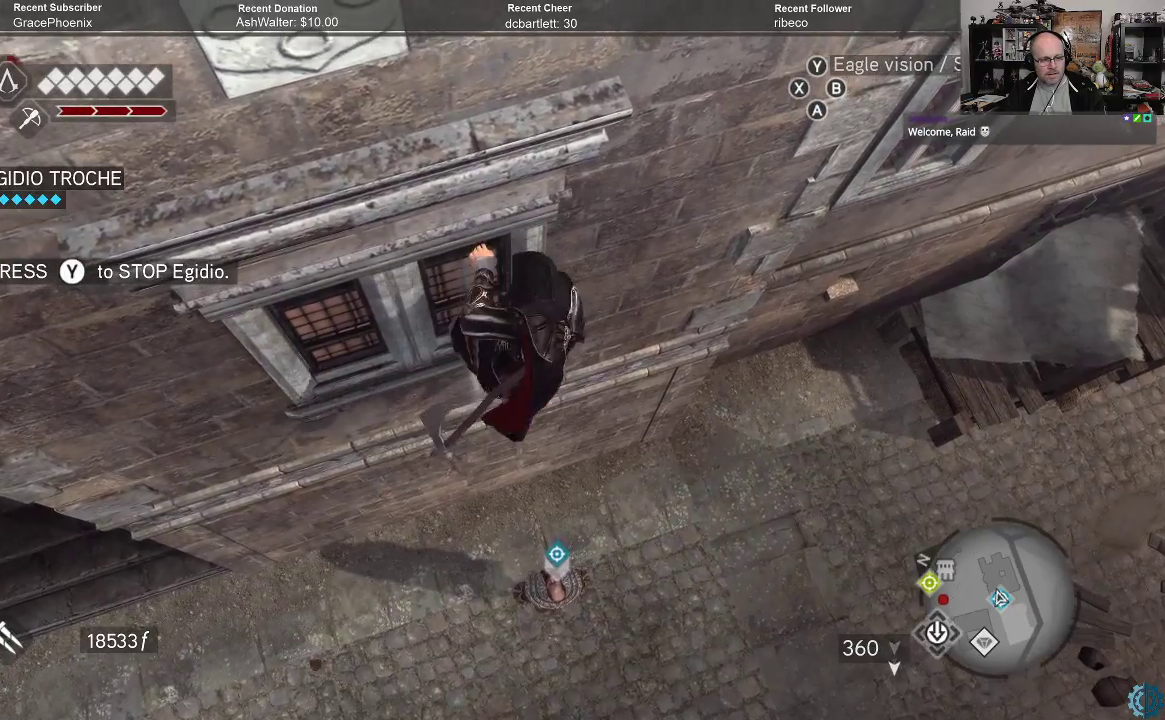
{"buttons": [], "left_stick": "down", "right_stick": "center", "events": []}
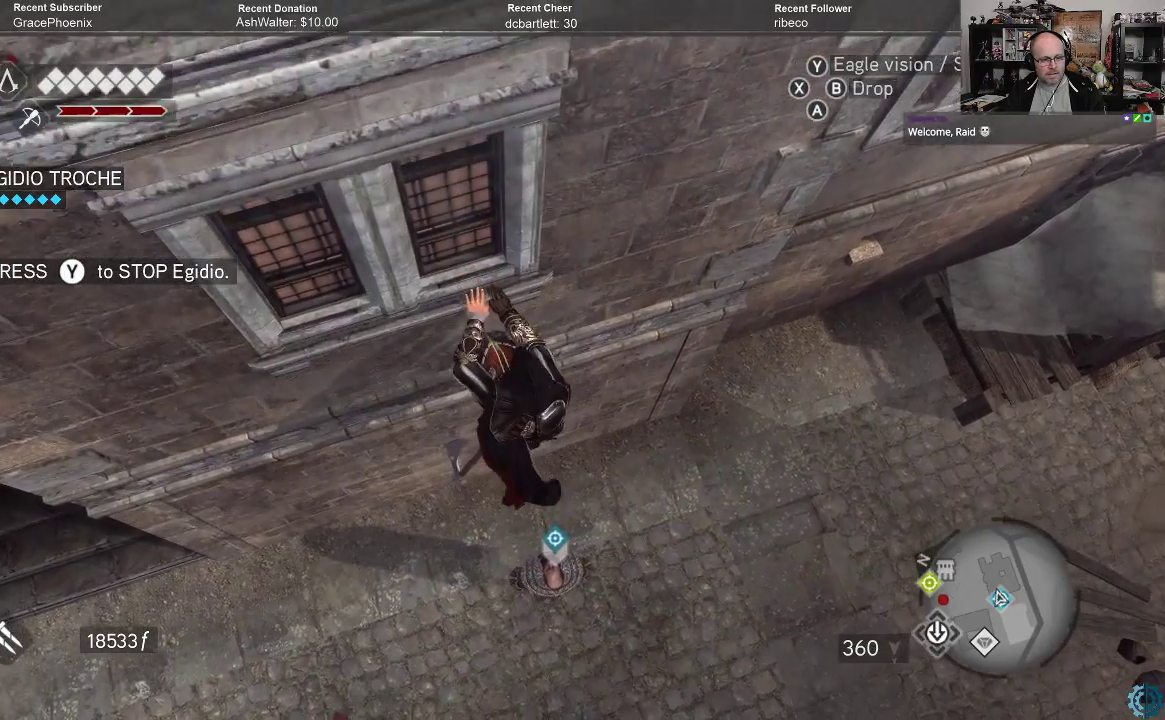
{"buttons": [], "left_stick": "down", "right_stick": "center", "events": []}
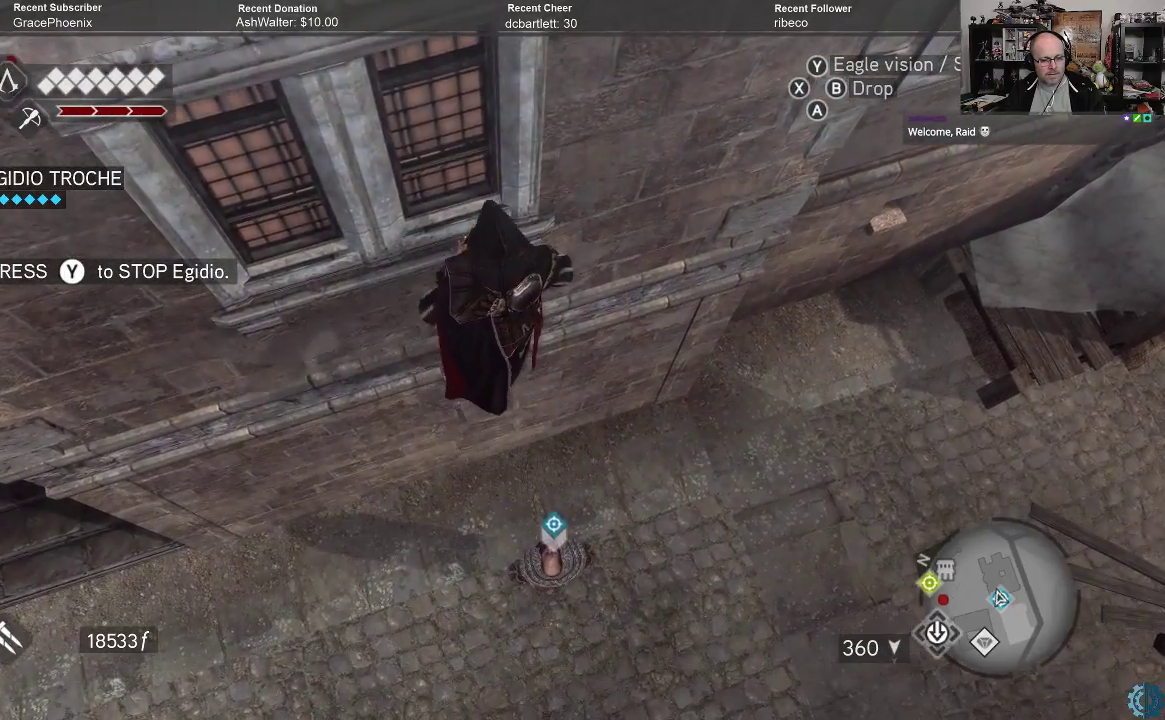
{"buttons": [], "left_stick": "down", "right_stick": "center", "events": []}
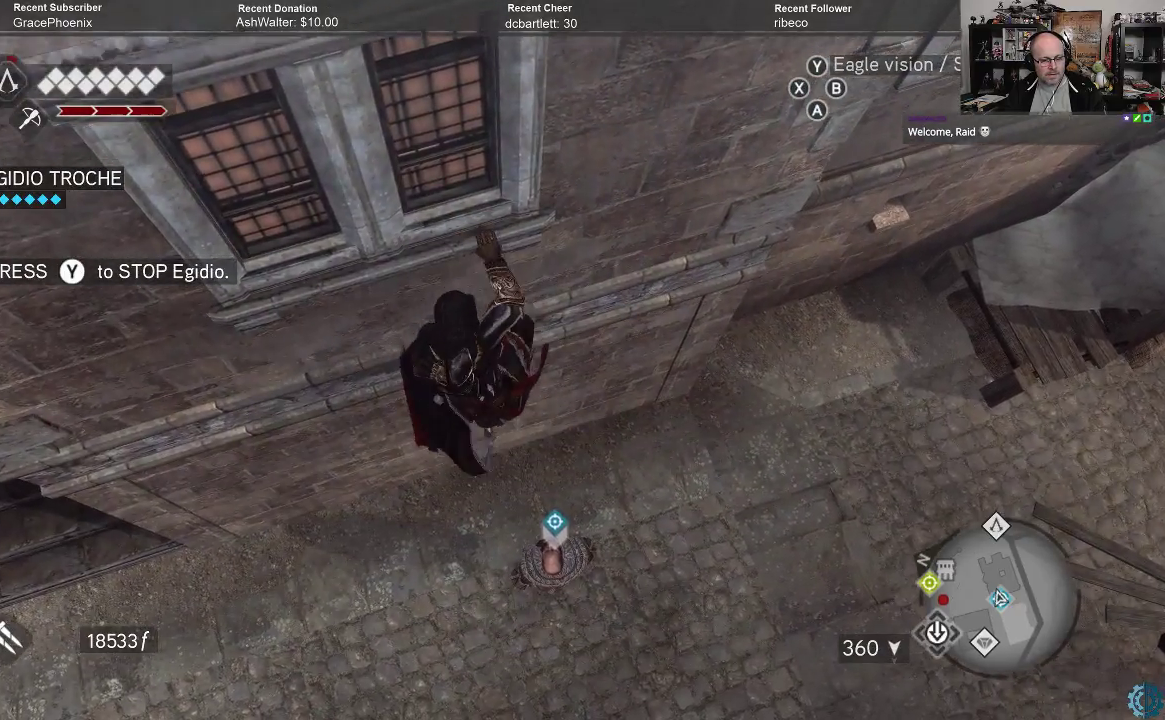
{"buttons": [], "left_stick": "down", "right_stick": "center", "events": []}
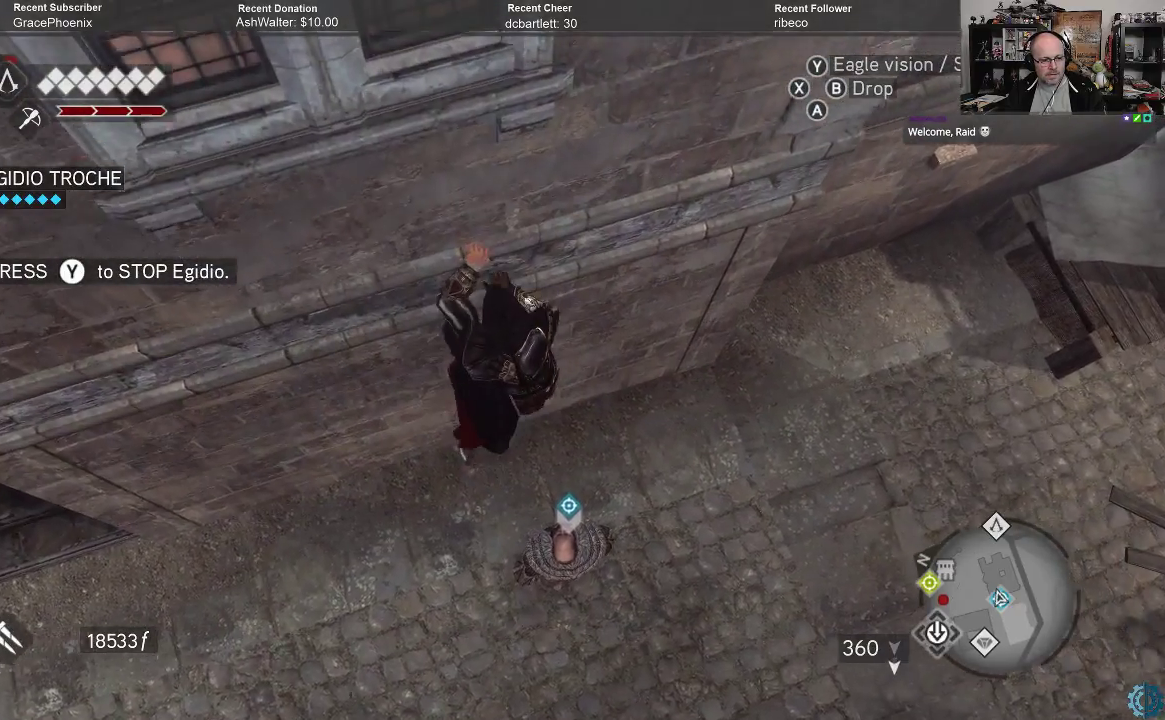
{"buttons": [], "left_stick": "down", "right_stick": "center", "events": []}
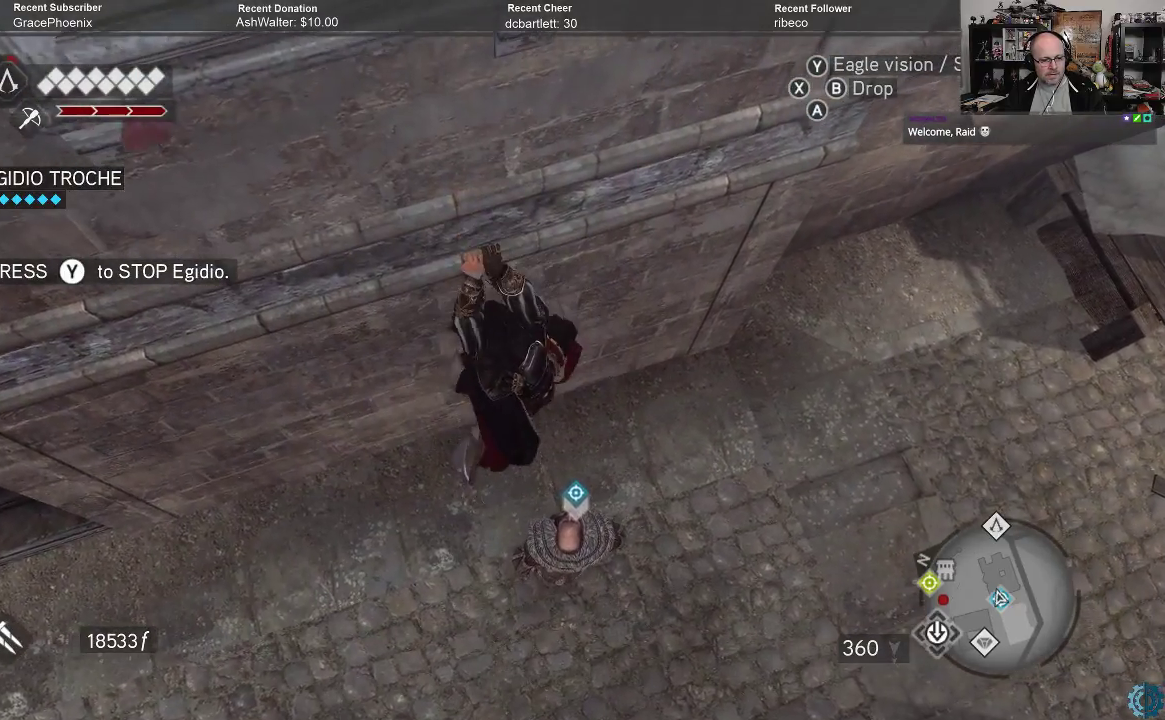
{"buttons": [], "left_stick": "down", "right_stick": "center", "events": []}
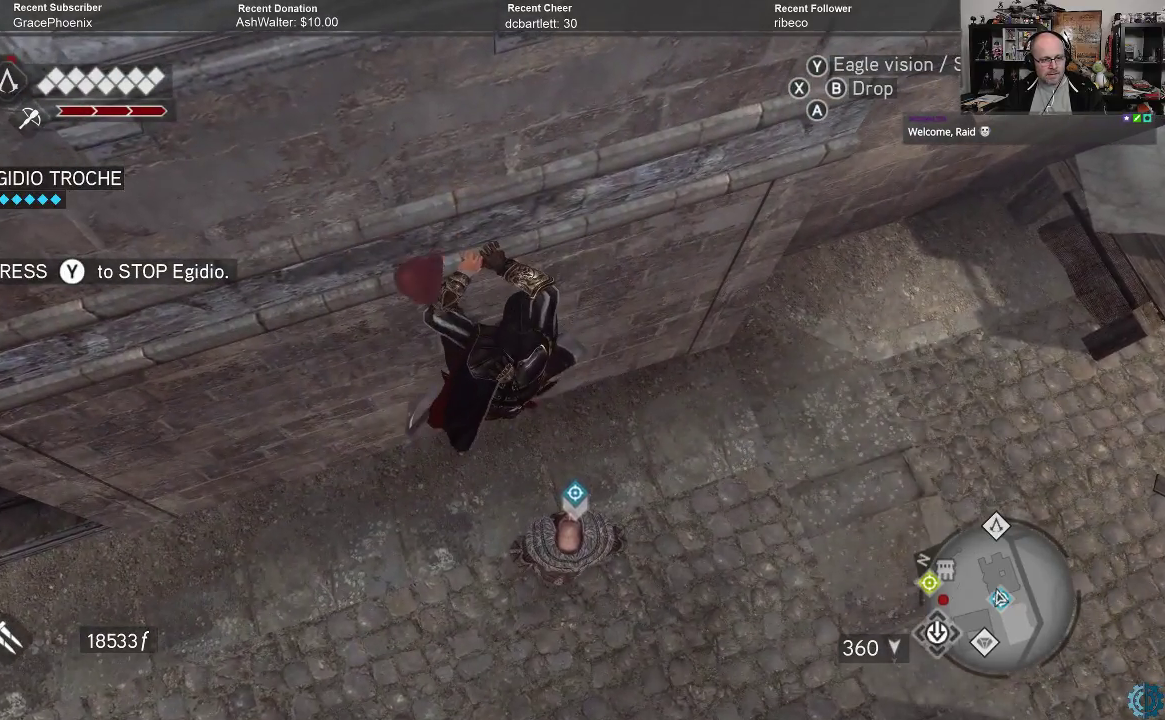
{"buttons": [], "left_stick": "down", "right_stick": "center", "events": [[167, "B", "down"], [267, "B", "up"]]}
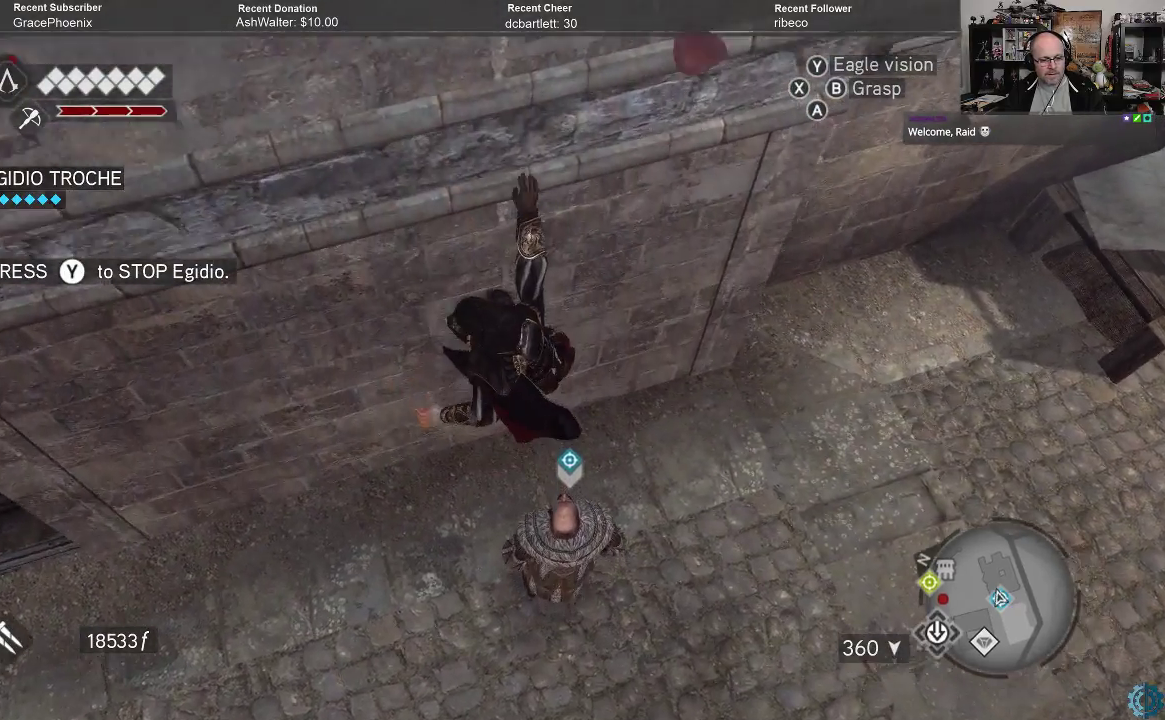
{"buttons": [], "left_stick": "center", "right_stick": "left", "events": [[67, "left_stick", "center"], [200, "right_stick", "left"]]}
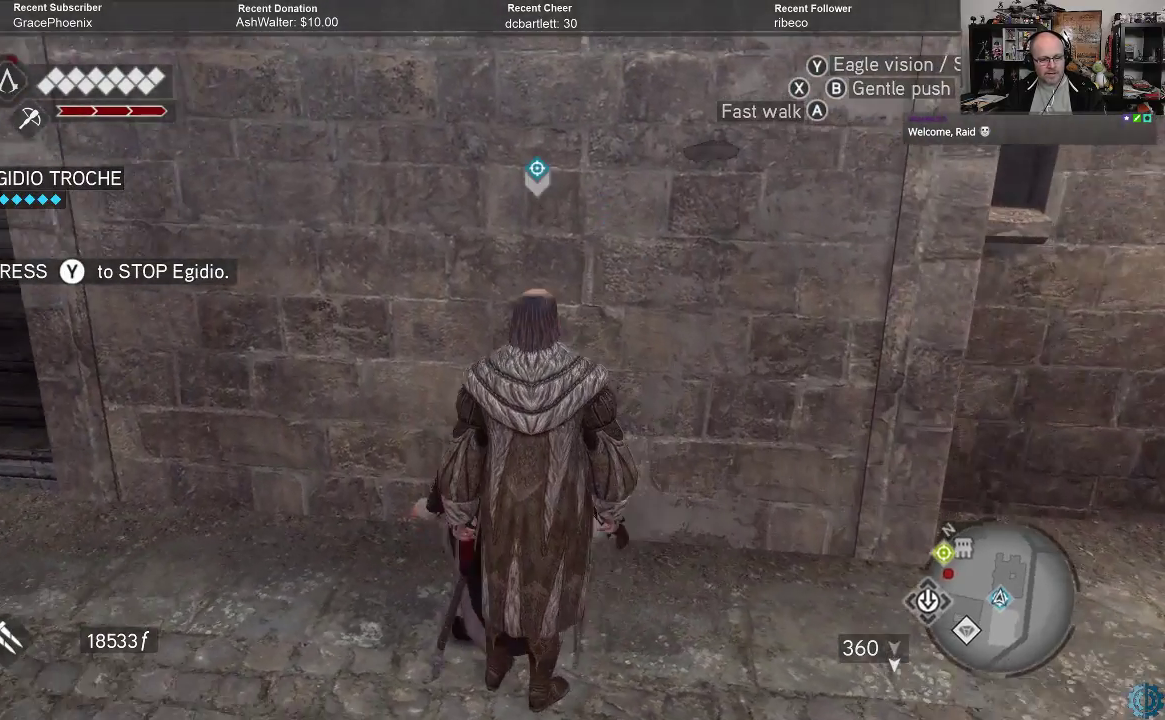
{"buttons": [], "left_stick": "left", "right_stick": "center", "events": [[200, "left_stick", "left"], [333, "right_stick", "center"]]}
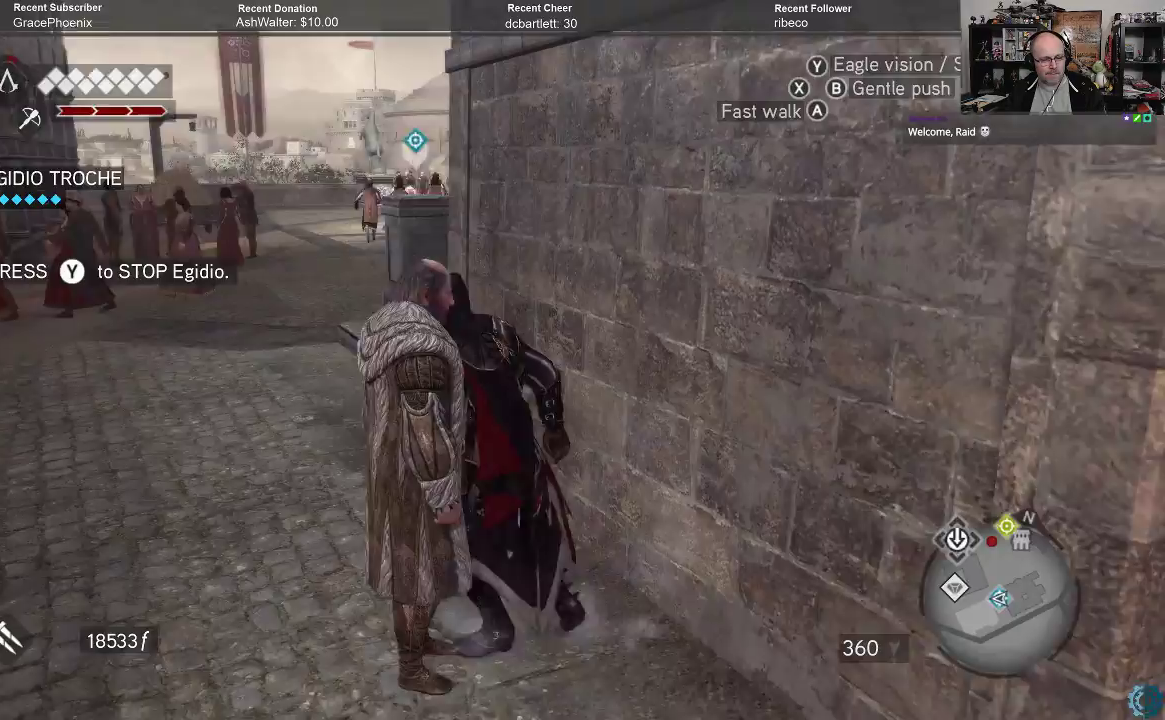
{"buttons": [], "left_stick": "up-left", "right_stick": "center", "events": [[167, "left_stick", "up-left"]]}
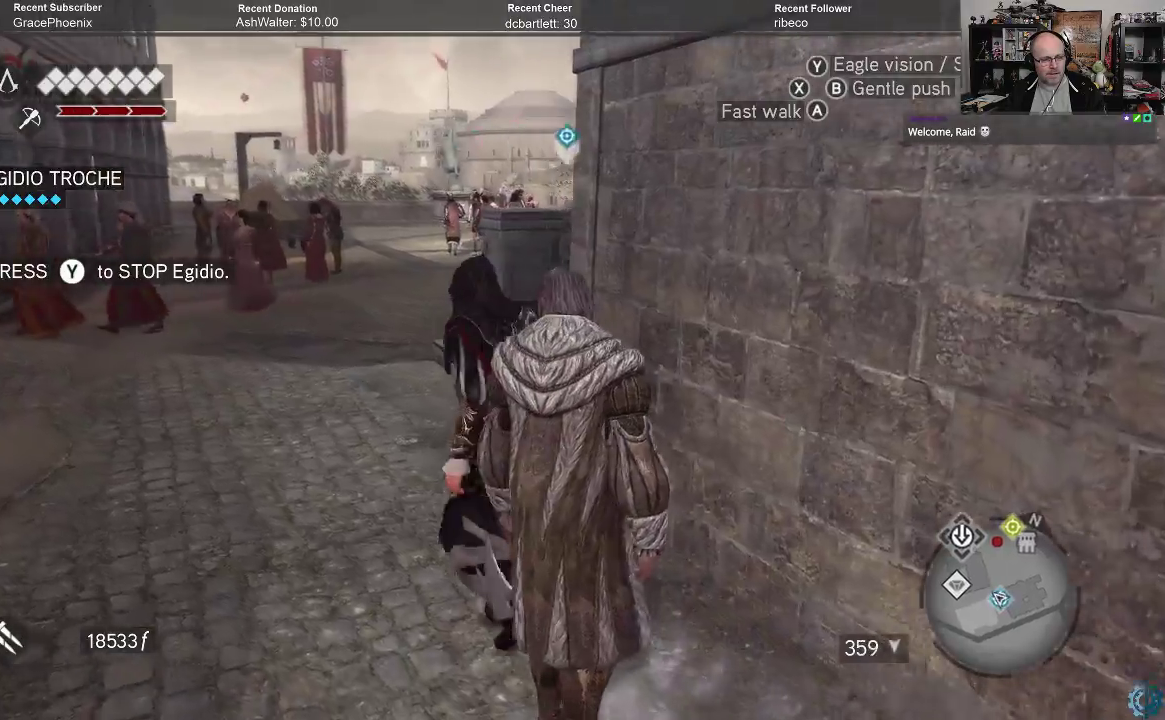
{"buttons": [], "left_stick": "up-left", "right_stick": "center", "events": [[100, "right_stick", "right"], [267, "right_stick", "center"]]}
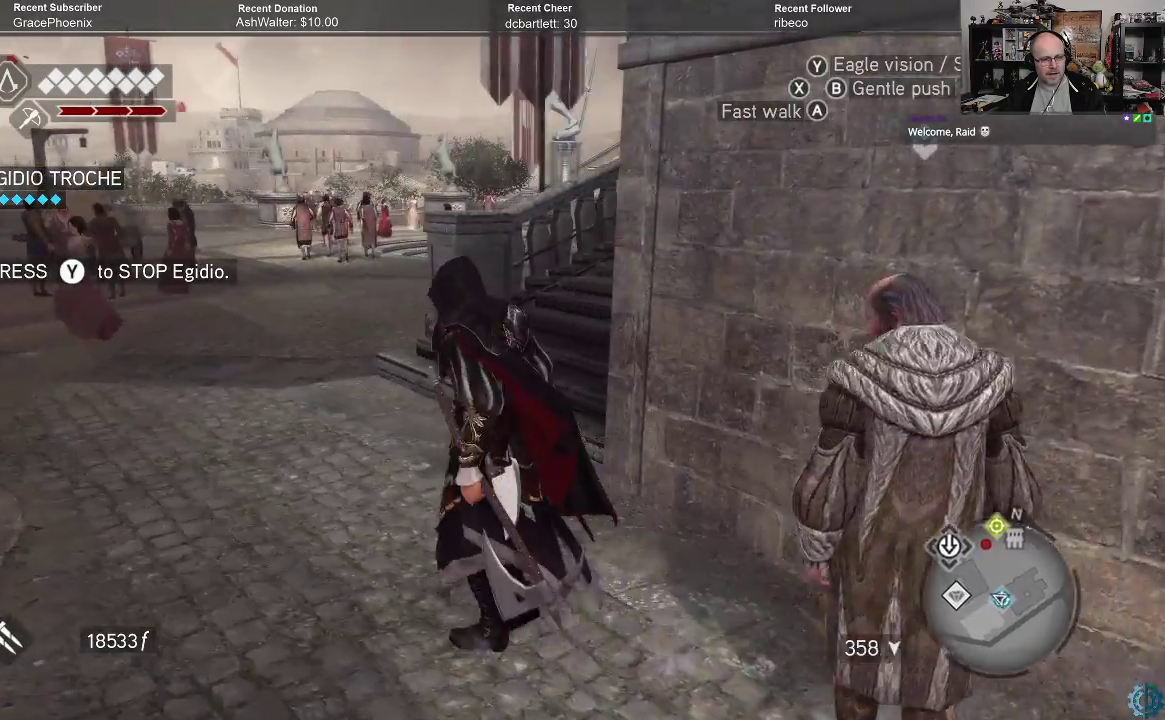
{"buttons": [], "left_stick": "up-left", "right_stick": "center", "events": []}
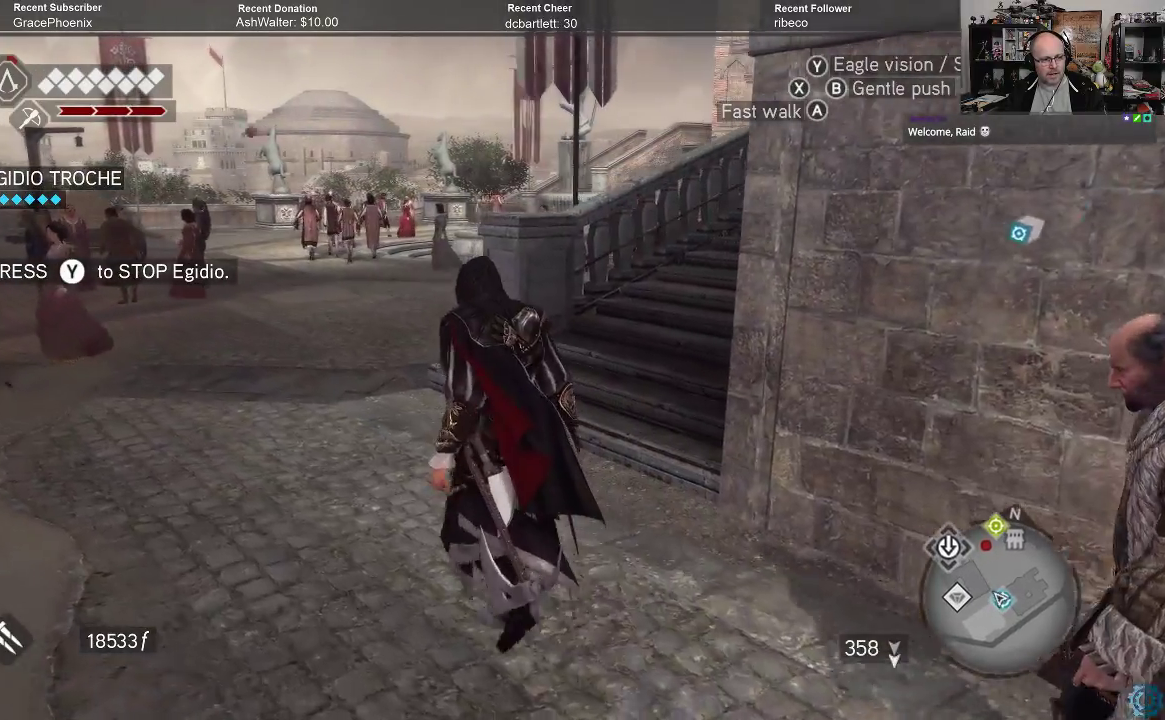
{"buttons": [], "left_stick": "up-left", "right_stick": "center", "events": []}
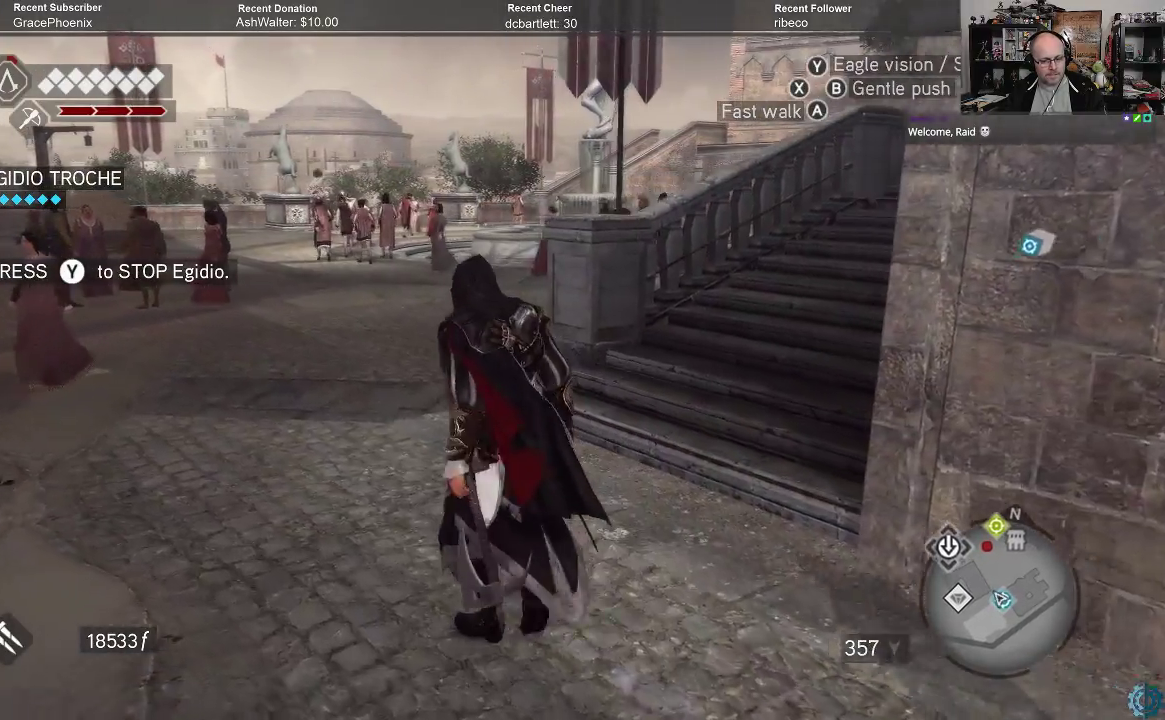
{"buttons": [], "left_stick": "up-left", "right_stick": "up-right", "events": [[333, "right_stick", "up-right"]]}
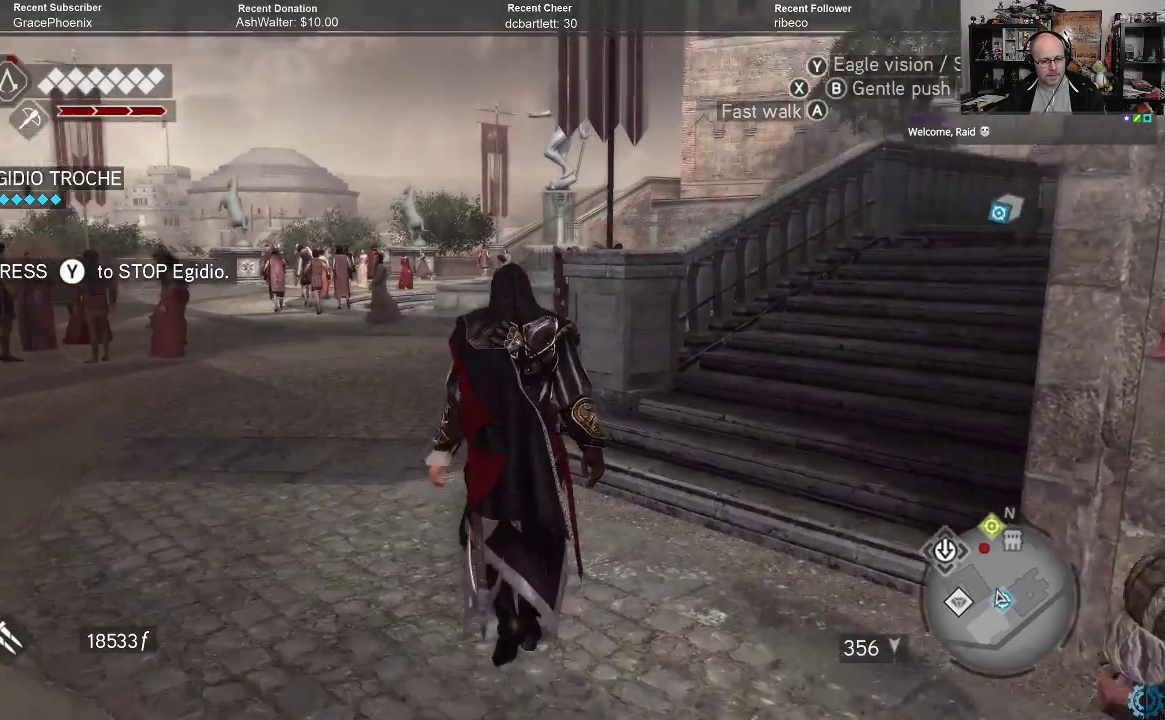
{"buttons": [], "left_stick": "up-left", "right_stick": "down", "events": [[33, "right_stick", "center"], [500, "right_stick", "down"]]}
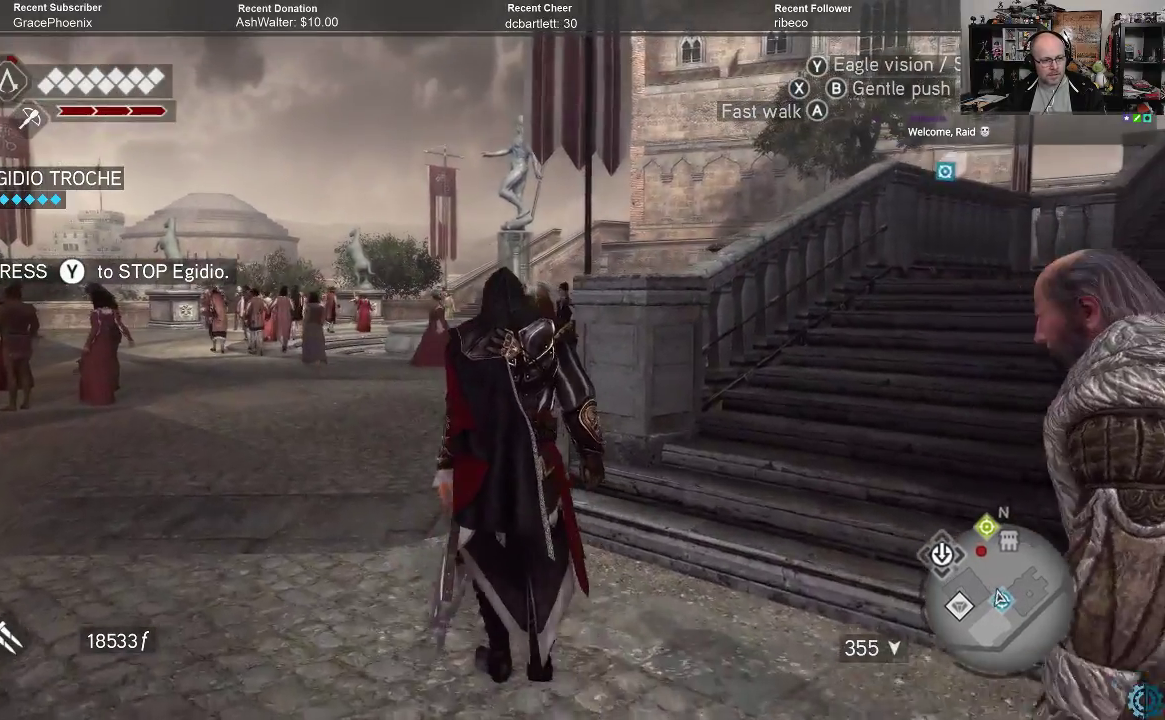
{"buttons": [], "left_stick": "up-left", "right_stick": "down", "events": []}
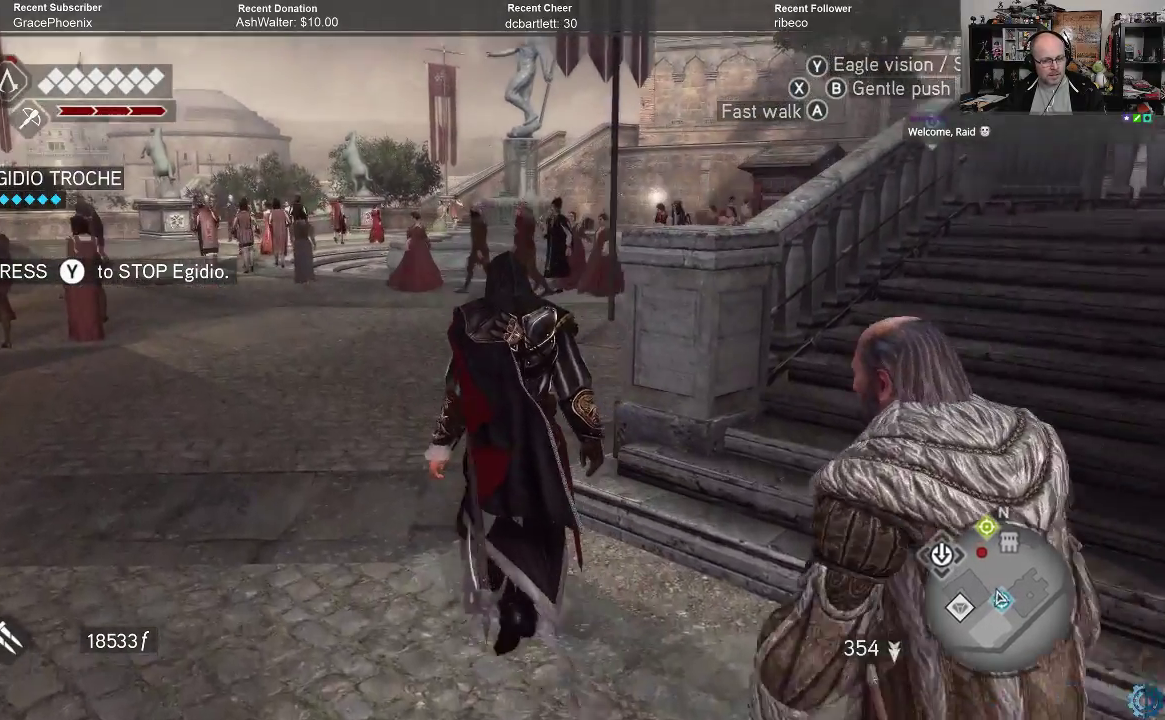
{"buttons": [], "left_stick": "up", "right_stick": "right", "events": [[33, "right_stick", "center"], [433, "left_stick", "up"], [500, "right_stick", "right"]]}
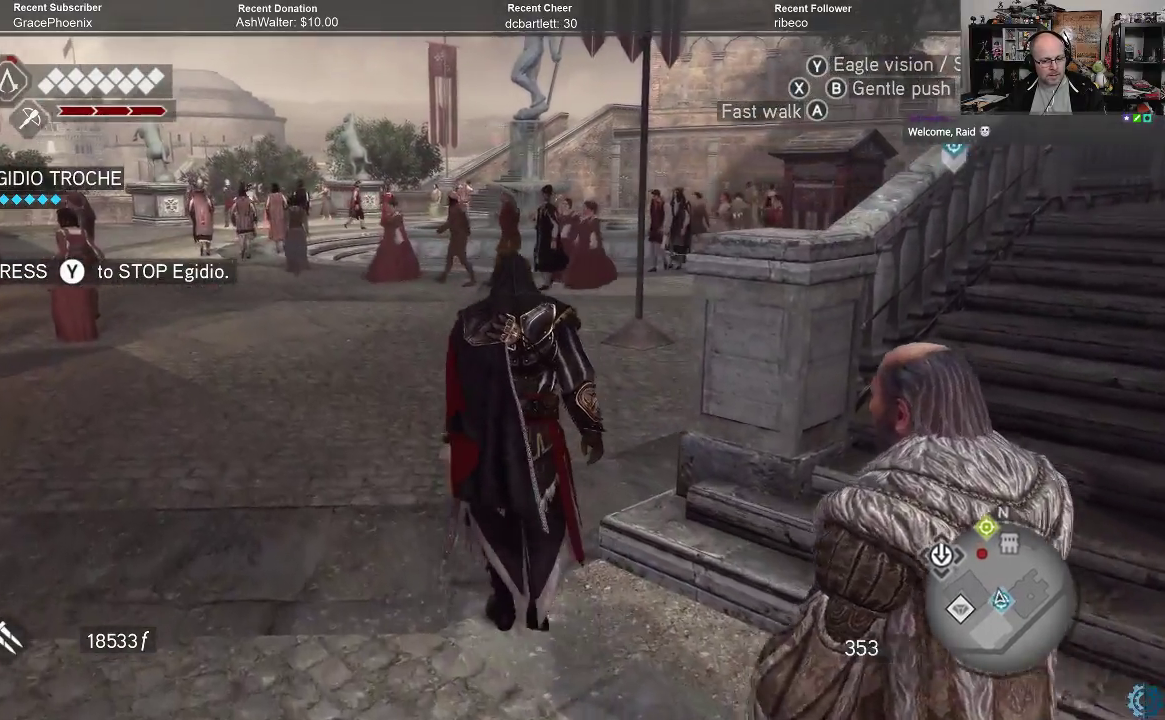
{"buttons": [], "left_stick": "up", "right_stick": "center", "events": [[267, "right_stick", "center"]]}
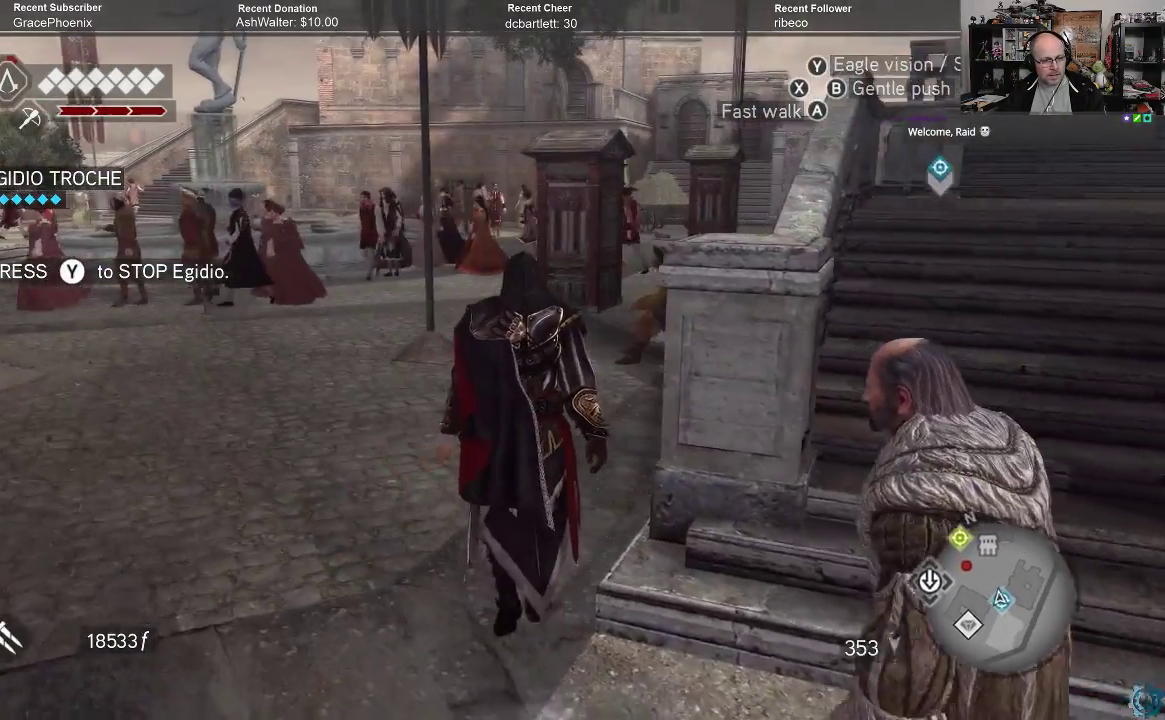
{"buttons": [], "left_stick": "up", "right_stick": "center", "events": []}
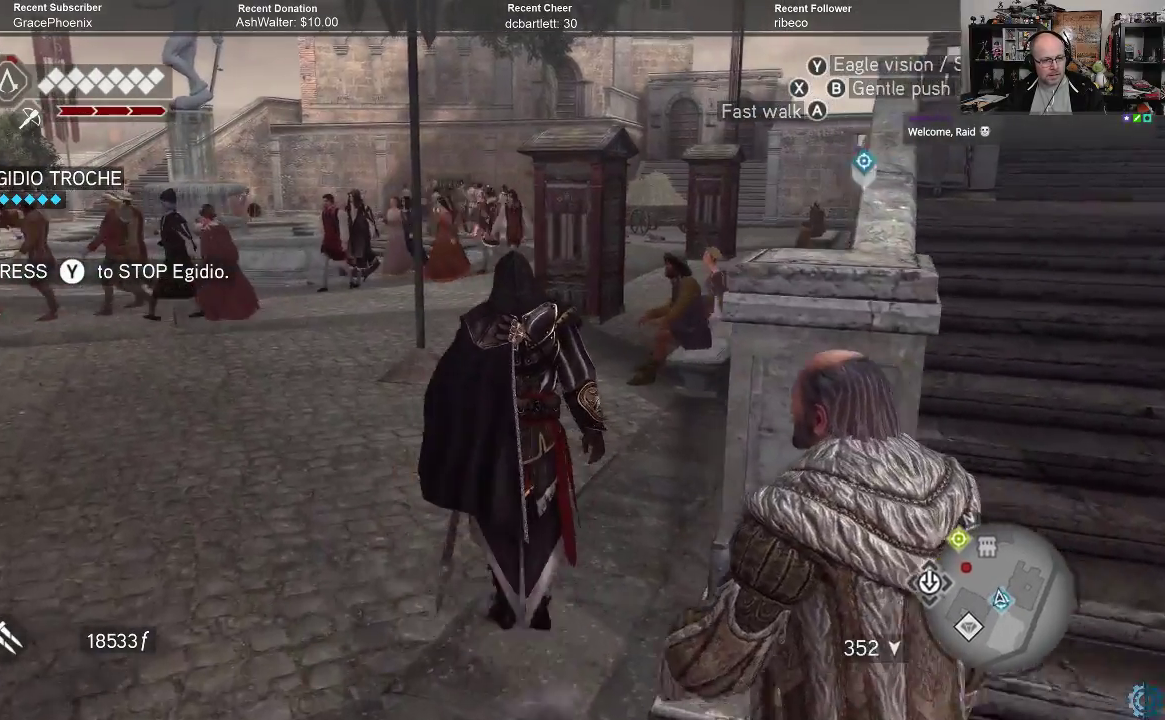
{"buttons": [], "left_stick": "up", "right_stick": "center", "events": [[167, "right_stick", "right"], [400, "right_stick", "center"]]}
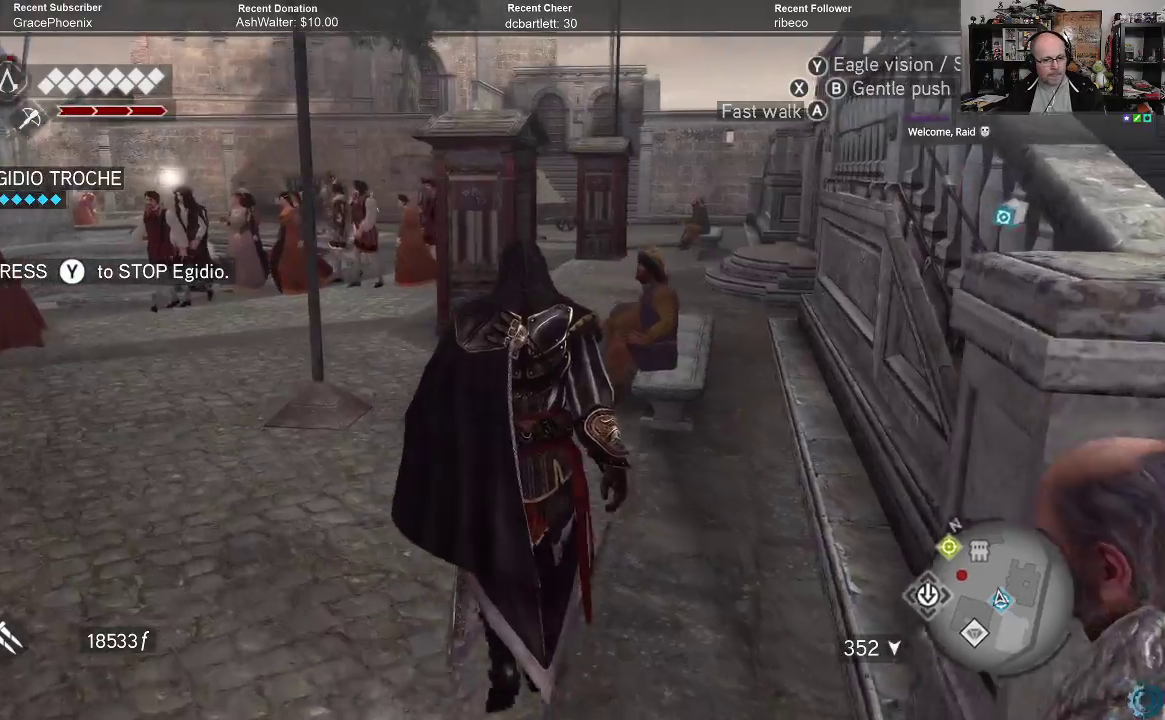
{"buttons": [], "left_stick": "up", "right_stick": "center", "events": []}
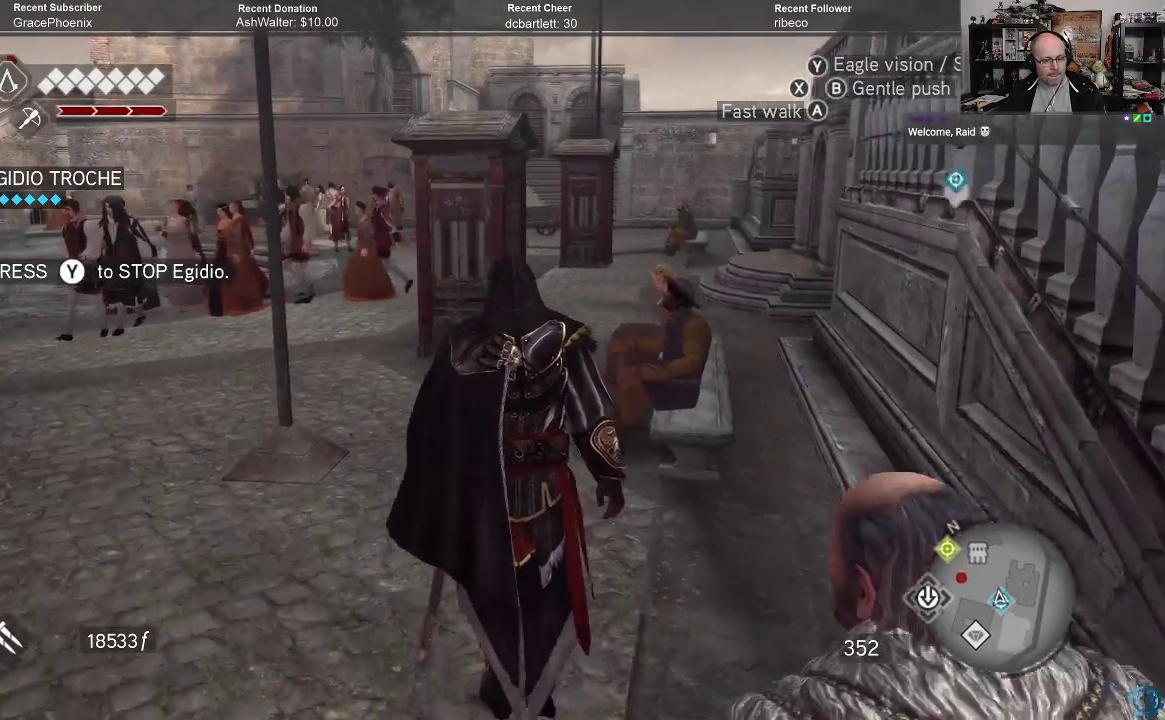
{"buttons": [], "left_stick": "up", "right_stick": "center", "events": []}
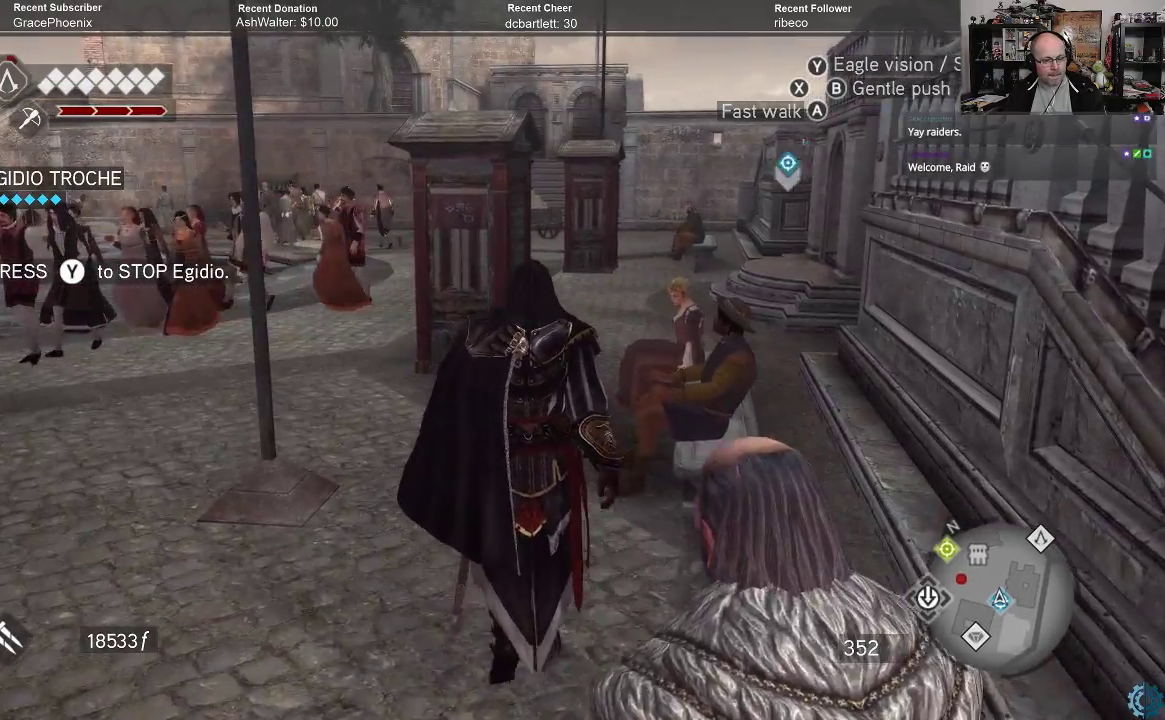
{"buttons": [], "left_stick": "up", "right_stick": "center", "events": [[133, "right_stick", "down"], [367, "right_stick", "center"]]}
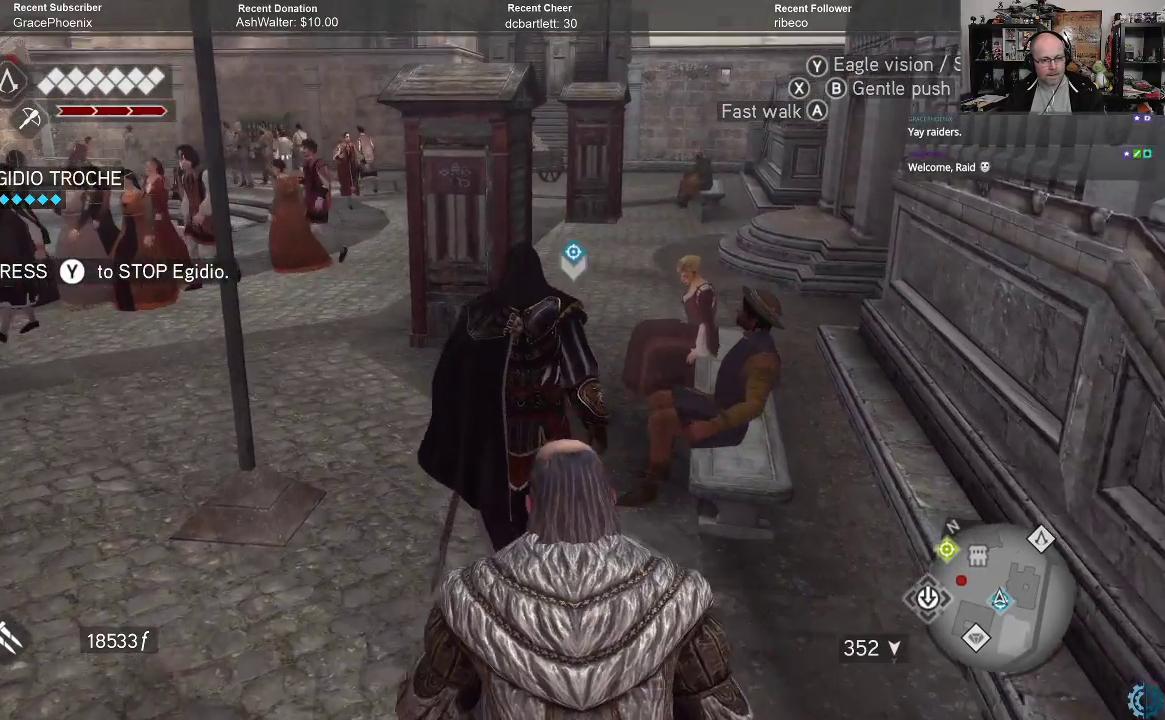
{"buttons": [], "left_stick": "up", "right_stick": "center", "events": []}